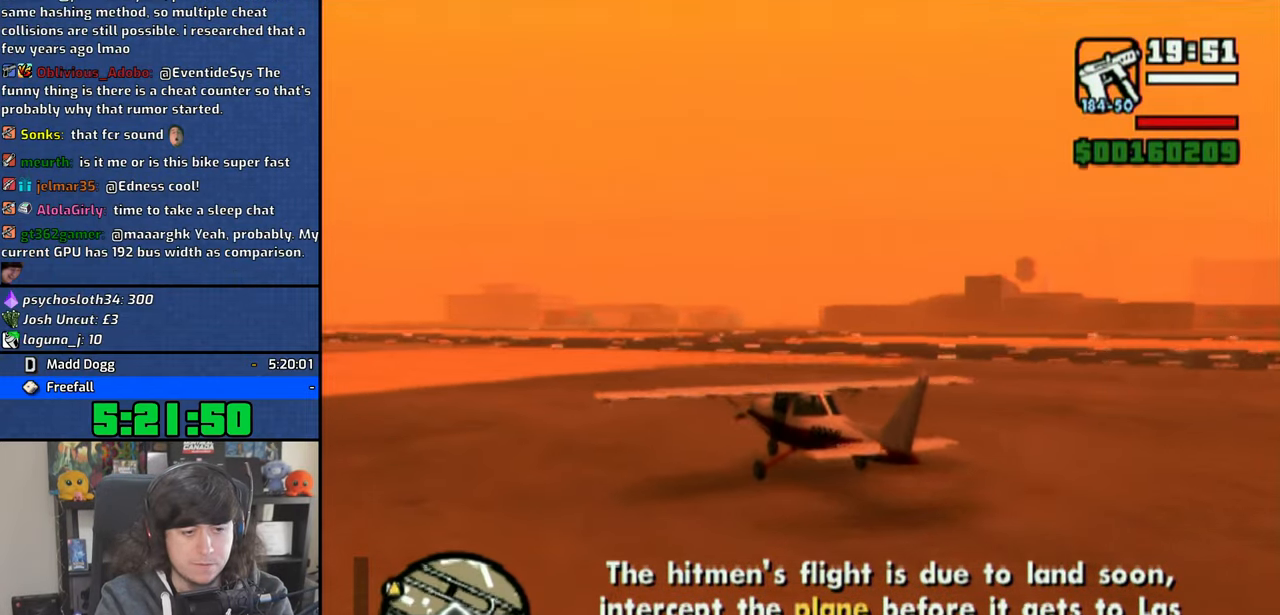
Gameplay with a controller (PlayStation layout); each line is a JSON object with the inputs held at the frame after it (dt_ms = milliseconds from this image to that frame). "events" lists button and stick changes between this image and that frame as [ms after this image, input, new state], when the widget could be followed in between.
{"dt_ms": 500, "buttons": ["CROSS", "L2"], "left_stick": "center", "right_stick": "center", "events": [[50, "L2", "up"], [100, "L2", "down"], [250, "L2", "up"], [300, "L2", "down"], [450, "L2", "up"], [500, "L2", "down"]]}
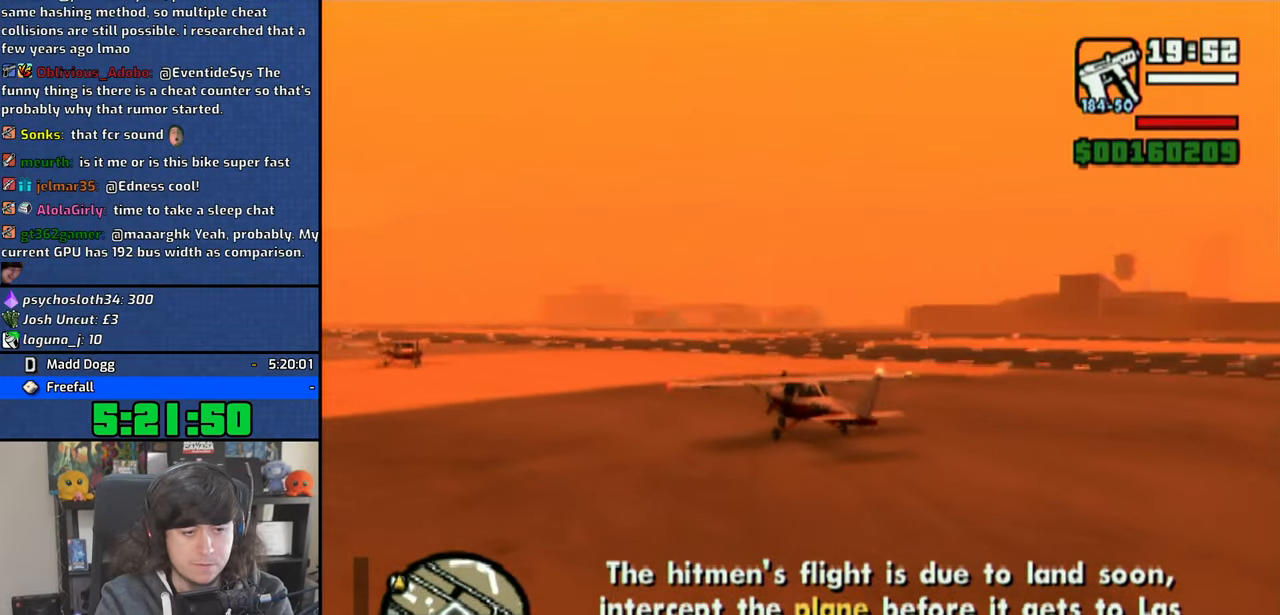
{"dt_ms": 500, "buttons": ["CROSS", "L2"], "left_stick": "center", "right_stick": "center", "events": [[366, "L2", "up"], [416, "L2", "down"]]}
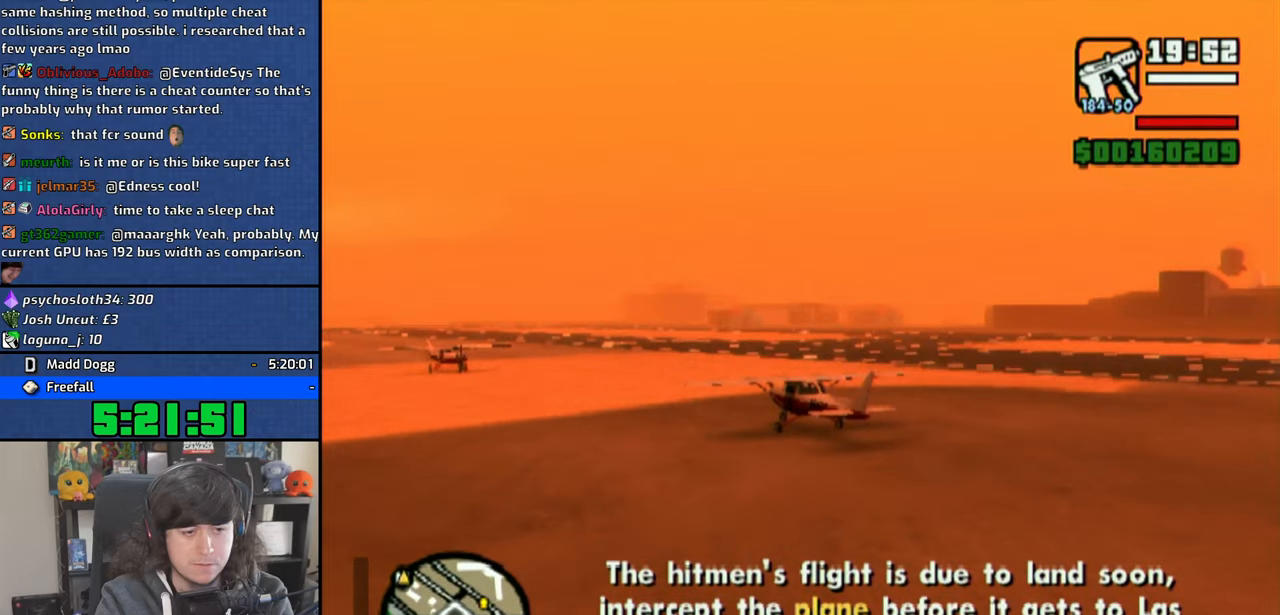
{"dt_ms": 500, "buttons": ["CROSS"], "left_stick": "center", "right_stick": "center", "events": [[66, "L2", "up"], [133, "L2", "down"], [283, "L2", "up"], [366, "L2", "down"], [483, "L2", "up"]]}
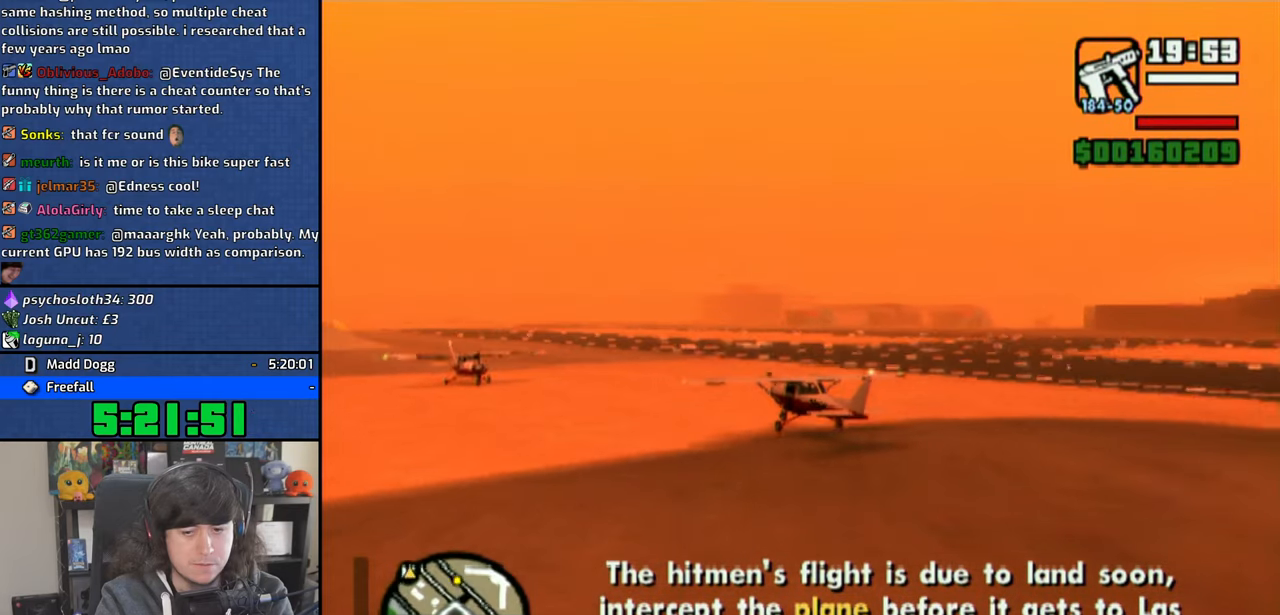
{"dt_ms": 1000, "buttons": ["CROSS", "L2"], "left_stick": "center", "right_stick": "center"}
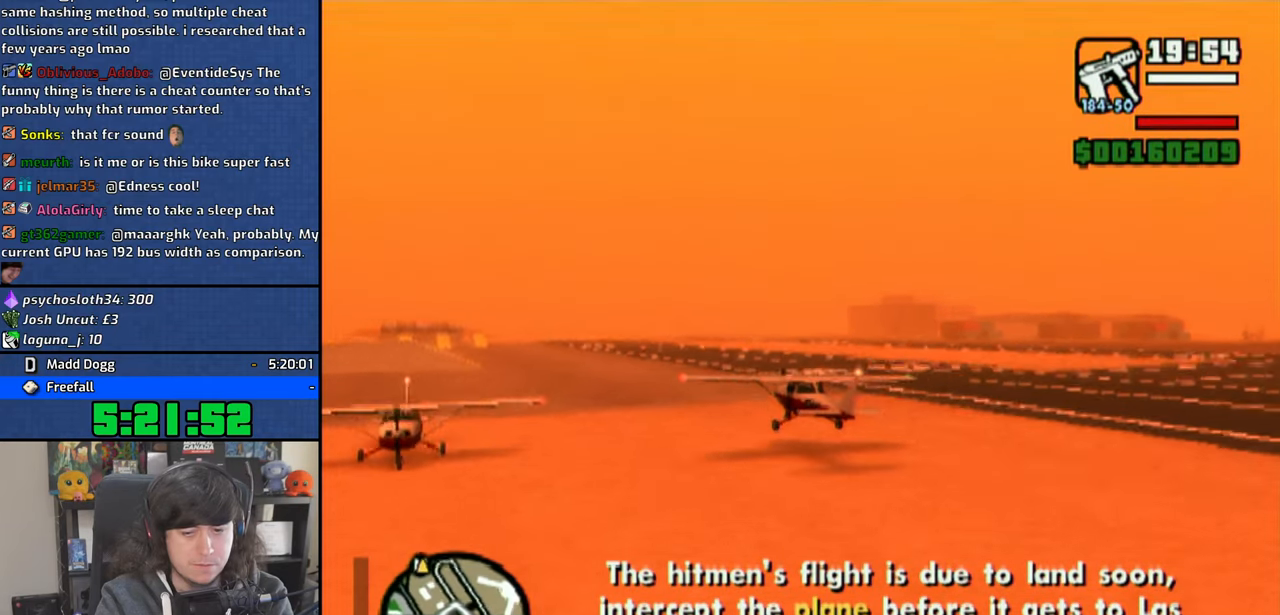
{"dt_ms": 500, "buttons": ["CROSS"], "left_stick": "center", "right_stick": "center", "events": [[16, "L2", "up"], [300, "L2", "down"], [433, "L2", "up"]]}
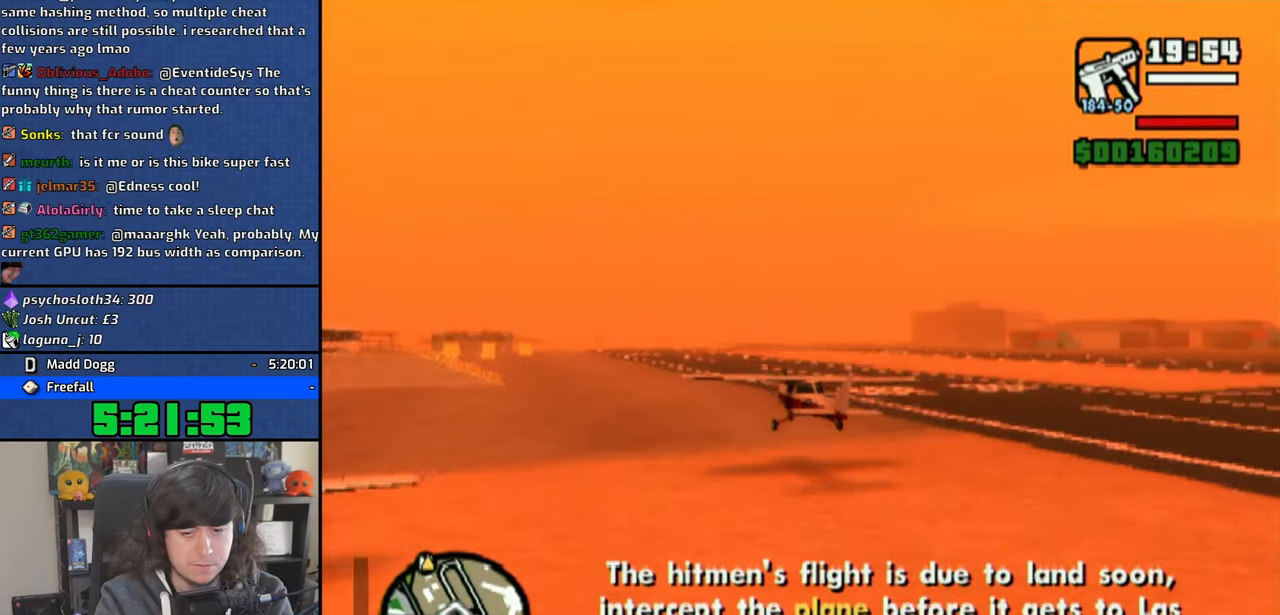
{"dt_ms": 500, "buttons": ["CROSS"], "left_stick": "center", "right_stick": "center", "events": []}
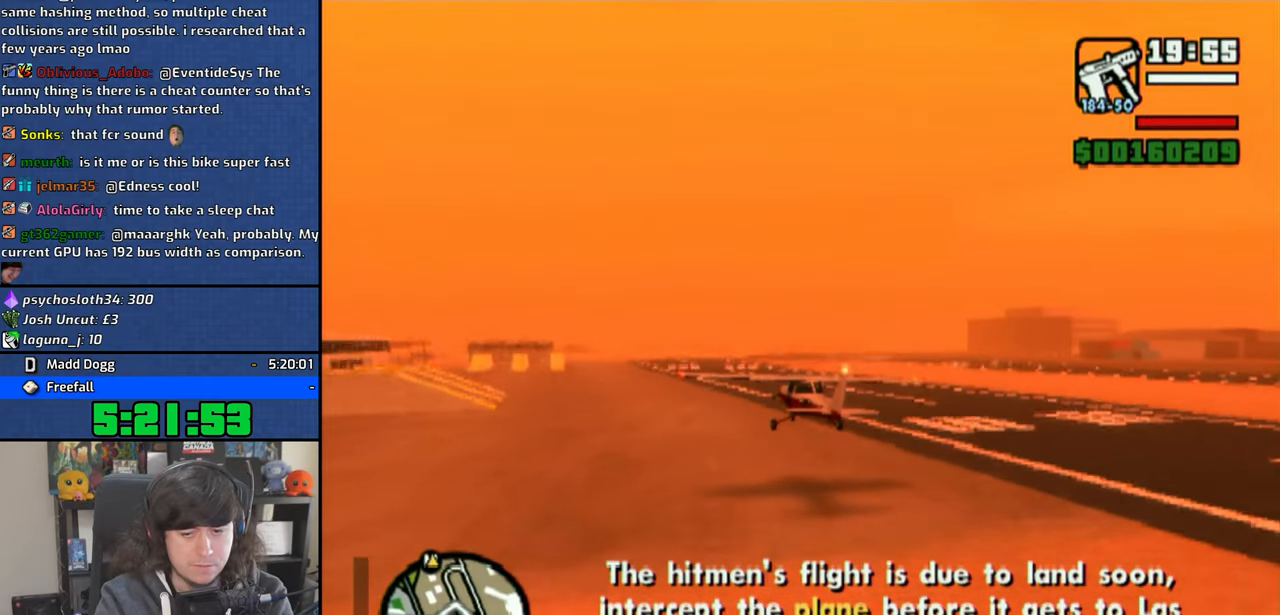
{"dt_ms": 500, "buttons": ["CROSS"], "left_stick": "center", "right_stick": "center", "events": [[50, "L2", "down"], [200, "L2", "up"]]}
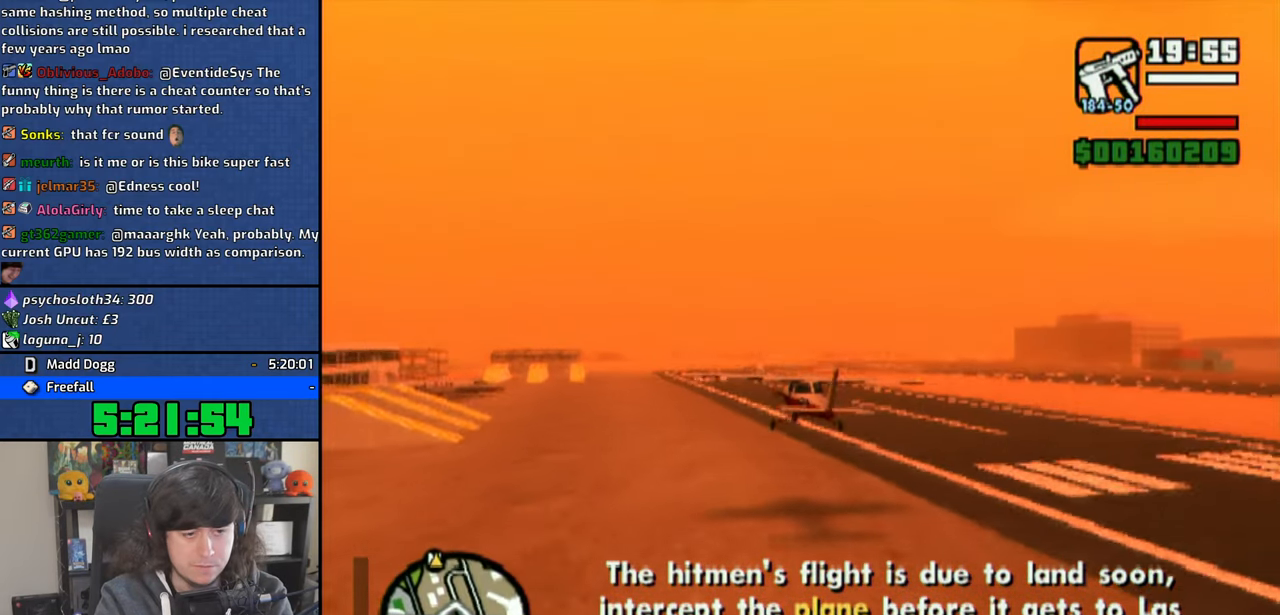
{"dt_ms": 500, "buttons": ["CROSS"], "left_stick": "center", "right_stick": "center", "events": []}
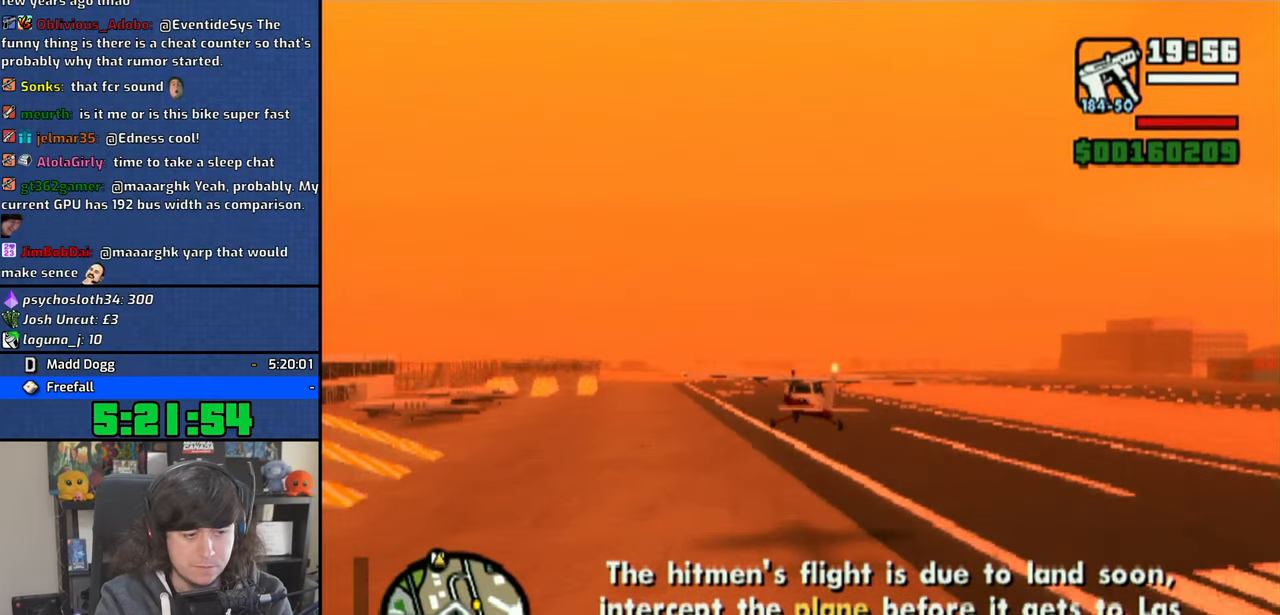
{"dt_ms": 500, "buttons": ["CROSS"], "left_stick": "center", "right_stick": "center", "events": [[66, "L2", "down"], [200, "L2", "up"]]}
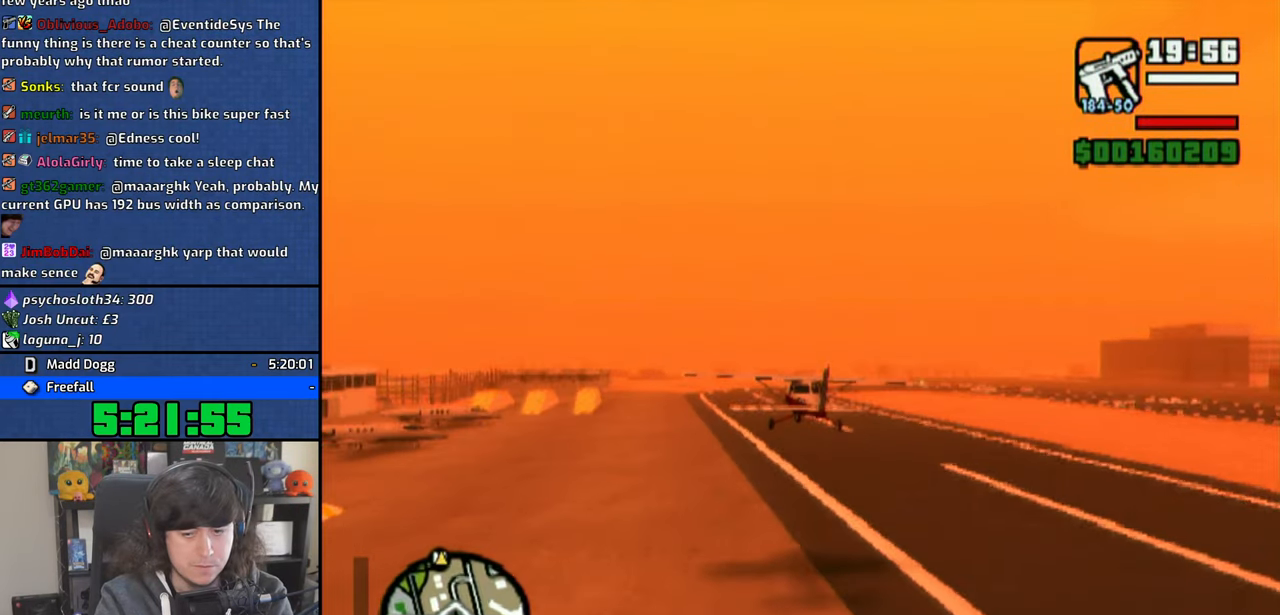
{"dt_ms": 500, "buttons": ["CROSS"], "left_stick": "center", "right_stick": "center", "events": []}